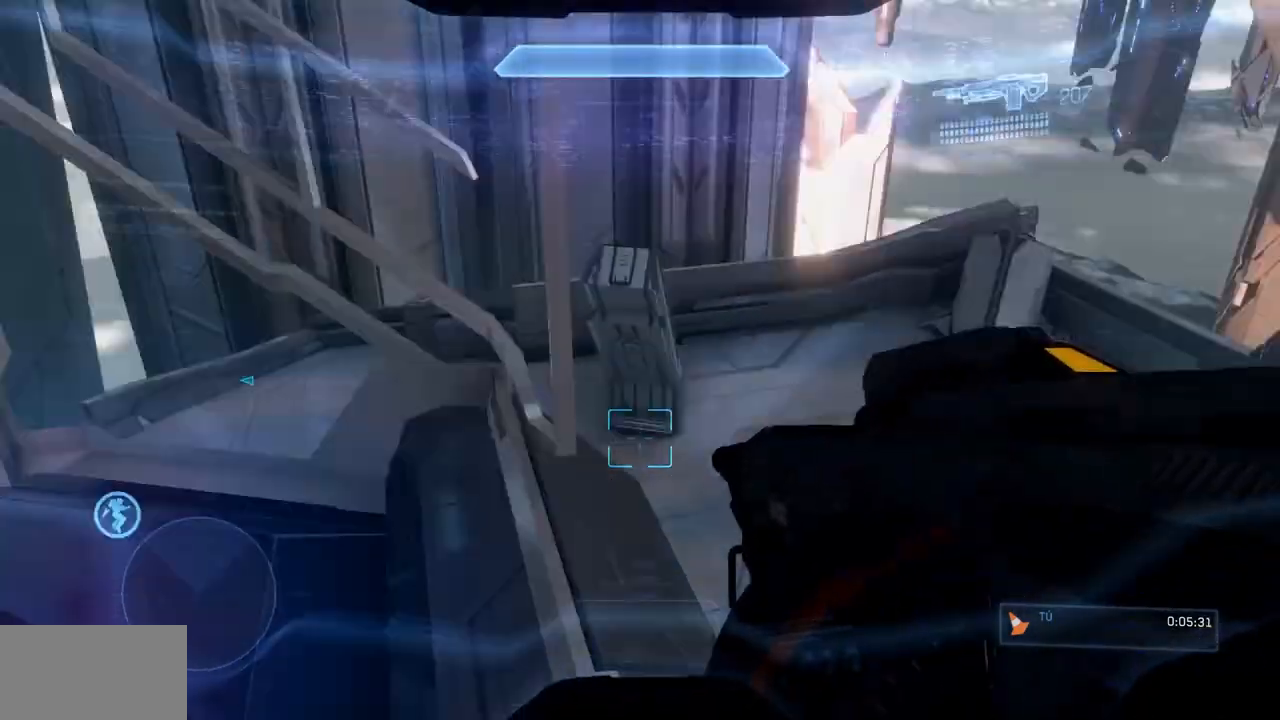
Gameplay with a controller (Xbox layout); each line is a JSON object with the inputs held at the frame after it. "events" lists button and stick changes between this image and that frame as [ms after this image, input, new state], when the widget could be followed in between. Not read: DPAD_DOWN DPAD_LEFT DPAD_RIGHT DPAD_UP L3 R3 Y.
{"buttons": [], "left_stick": "up", "right_stick": "center", "events": [[67, "right_stick", "center"], [117, "left_stick", "up"]]}
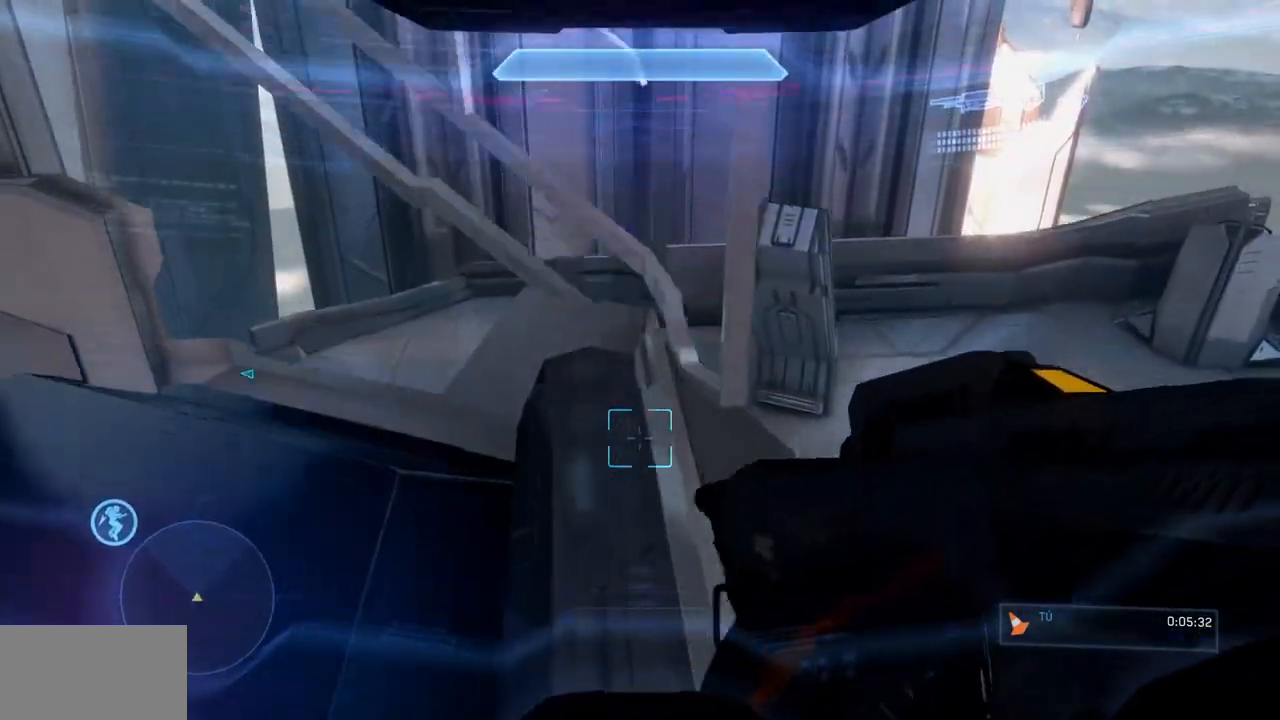
{"buttons": ["B"], "left_stick": "up", "right_stick": "right"}
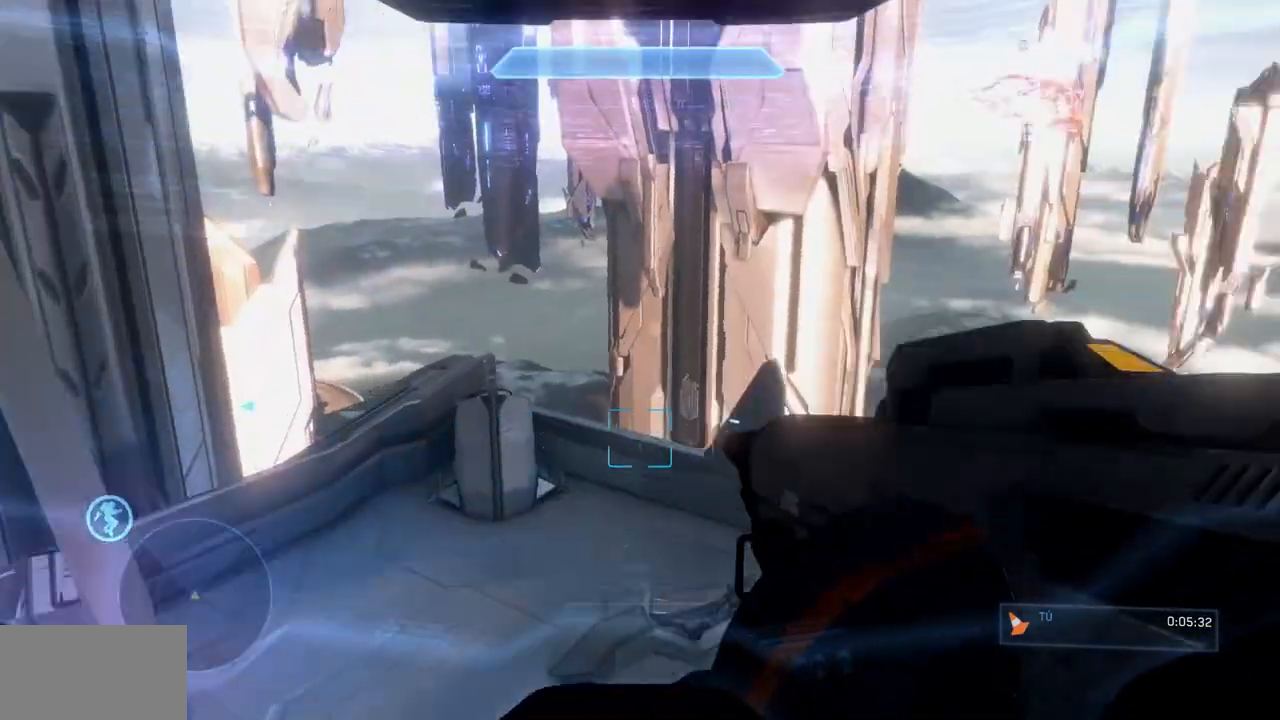
{"buttons": ["B"], "left_stick": "up", "right_stick": "right", "events": [[117, "B", "up"], [150, "right_stick", "center"], [384, "B", "down"], [384, "right_stick", "right"]]}
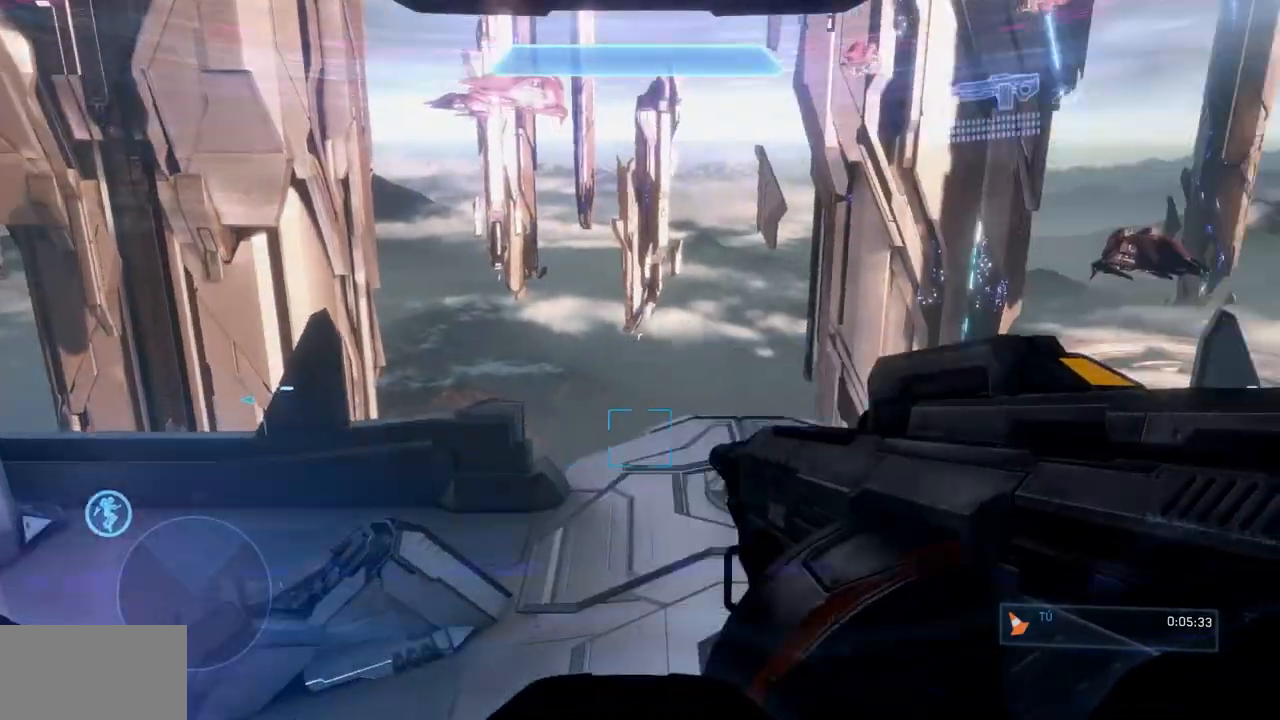
{"buttons": [], "left_stick": "up", "right_stick": "center"}
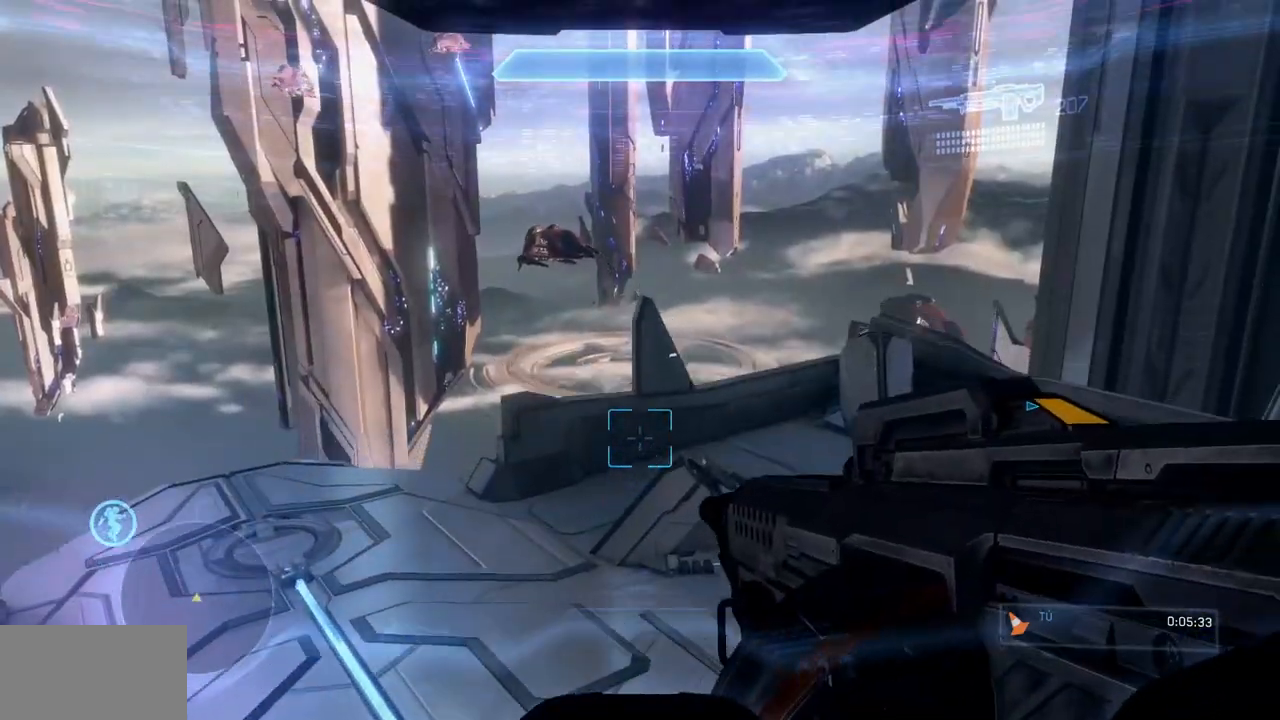
{"buttons": [], "left_stick": "up", "right_stick": "center"}
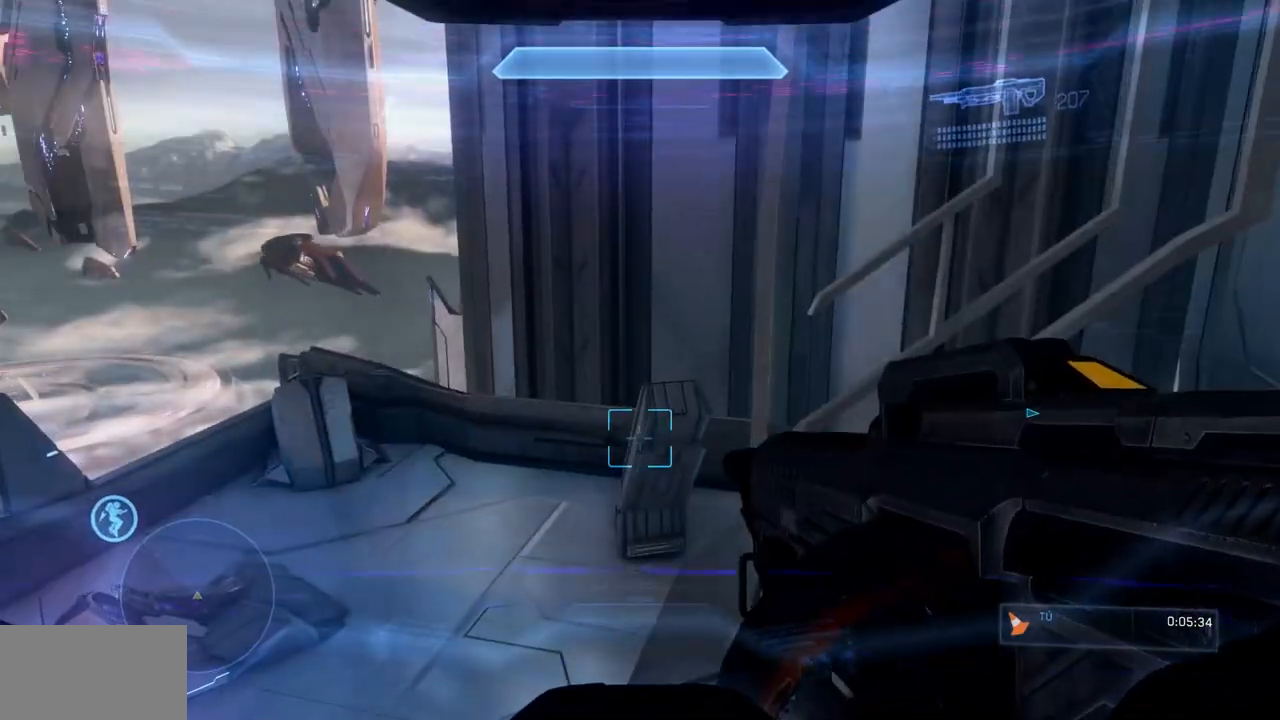
{"buttons": [], "left_stick": "up", "right_stick": "center", "events": []}
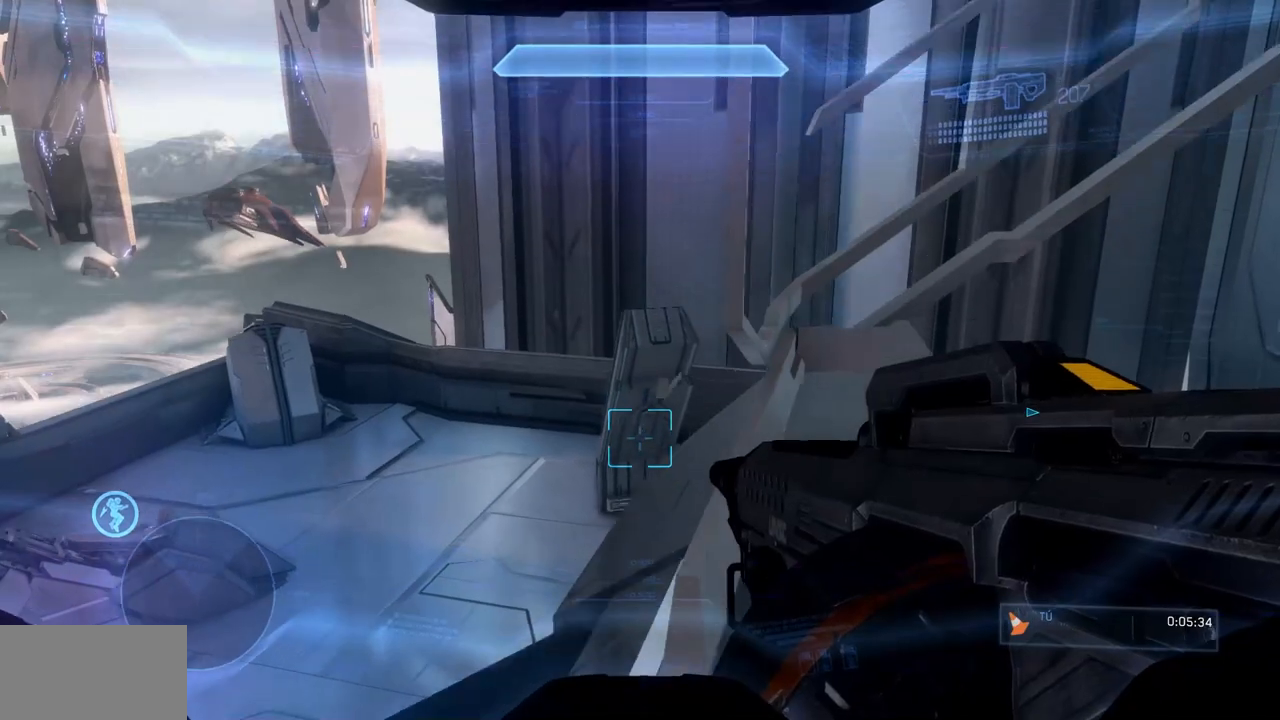
{"buttons": ["B"], "left_stick": "up", "right_stick": "right", "events": [[67, "A", "down"], [184, "A", "up"], [367, "B", "down"], [384, "right_stick", "right"]]}